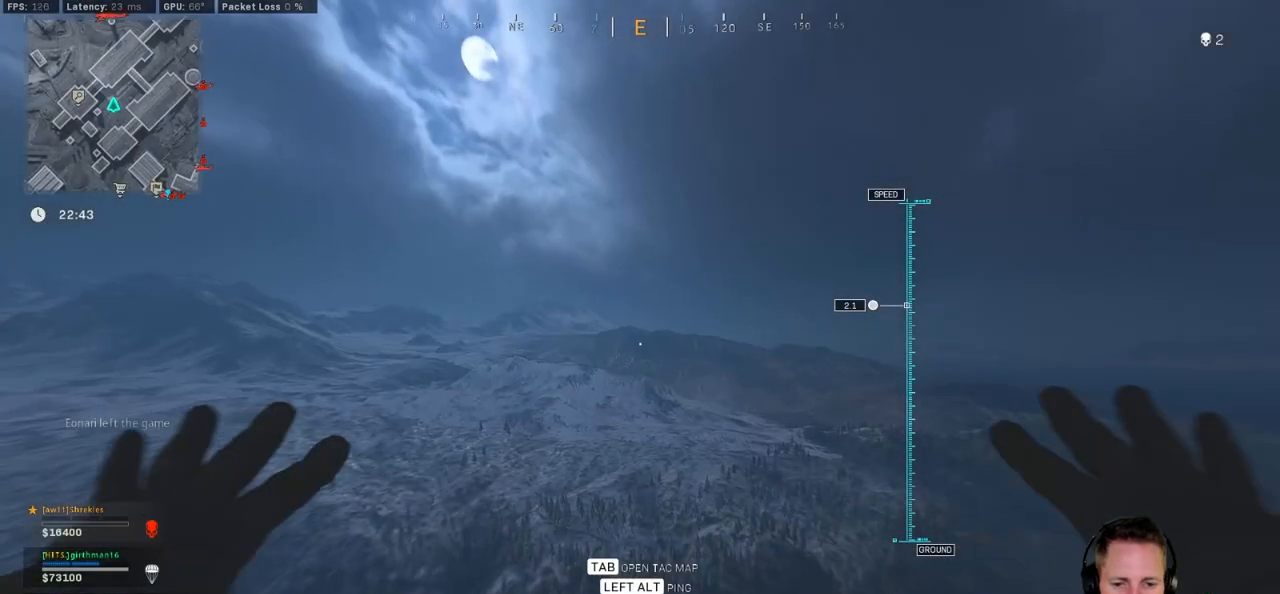
Gameplay with keyboard and mouse; each line is a JSON object with the keys and mouse buttons held at the frame after it. "events" lists presses ("down") and releases ("up") of "1", "2", "3", "4", "5", "a", "alt", "b", "c", "ctrl", "d", "e", "f", "g", "q", "r", "s", "shift", "space", "t", "tab", "v", "w", "x", "z", "mouse_left", "mouse_wheel", "mouse_right", "mouse_mb4" and "mouse_mb5" between this image and that frame as [ms after this image, input, new state], when the widget could be followed in between. "mouse_left", "mouse_wheel", "mouse_right", "mouse_mb4", "mouse_mb5" = the "left", "wheel", "right", "mb4", "mb5" buttons of the "mouse" list. No other keys are recorded. "wheel" means that the mouse wheel is clicked or scrolled. Mouse movement is not recorded.
{"keys": ["d", "w"], "mouse": [], "events": [[67, "space", "up"], [134, "space", "down"], [250, "space", "up"], [334, "d", "down"]]}
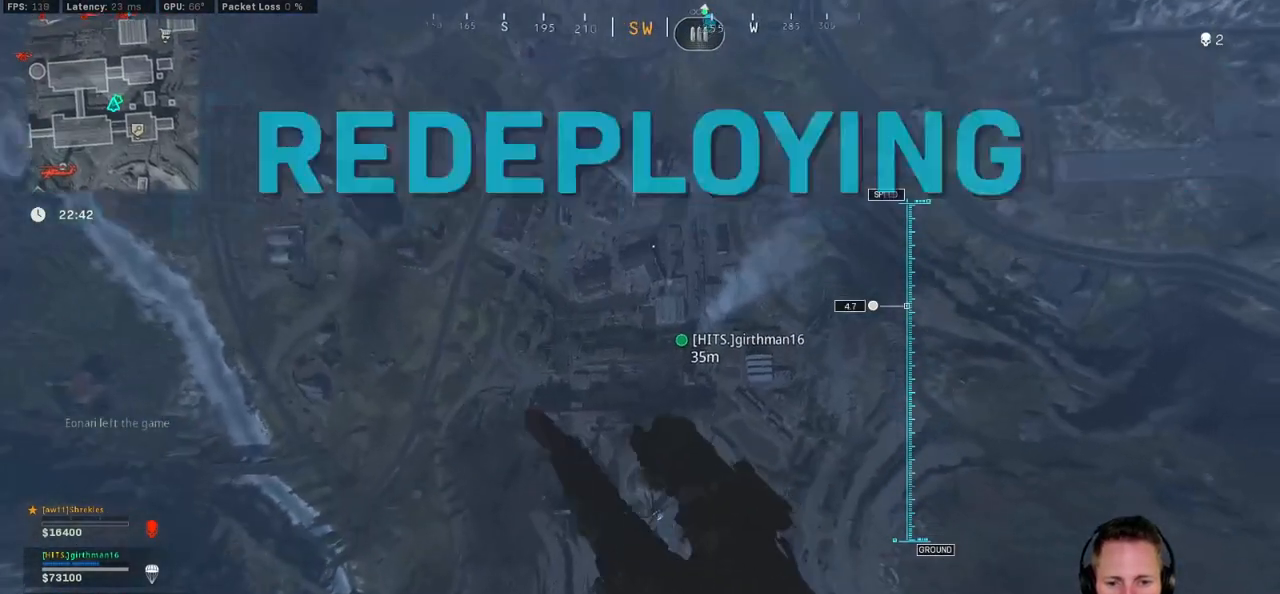
{"keys": ["w"], "mouse": [], "events": [[467, "d", "up"]]}
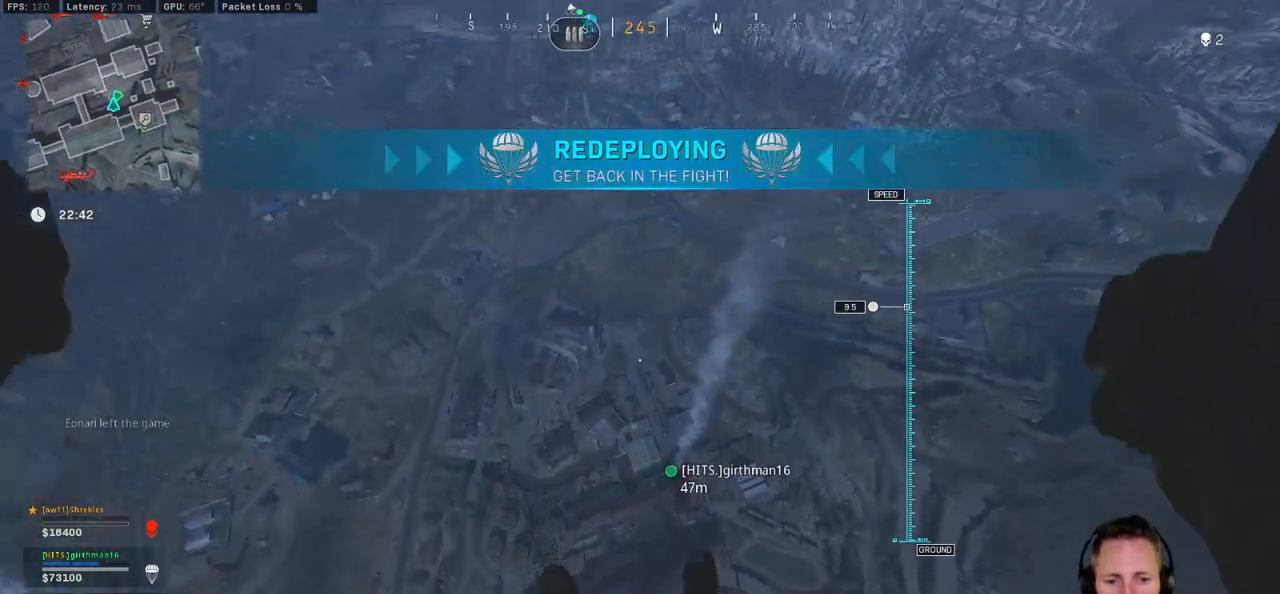
{"keys": ["w"], "mouse": [], "events": []}
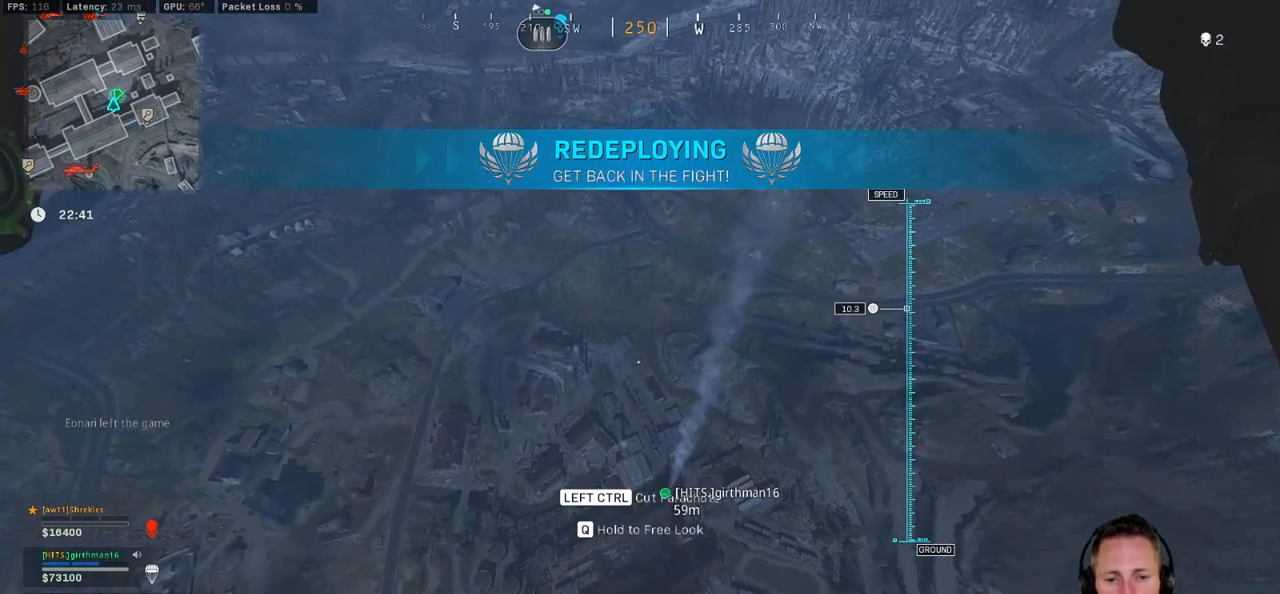
{"keys": ["tab", "w"], "mouse": [], "events": [[34, "a", "down"], [150, "a", "up"], [484, "tab", "down"]]}
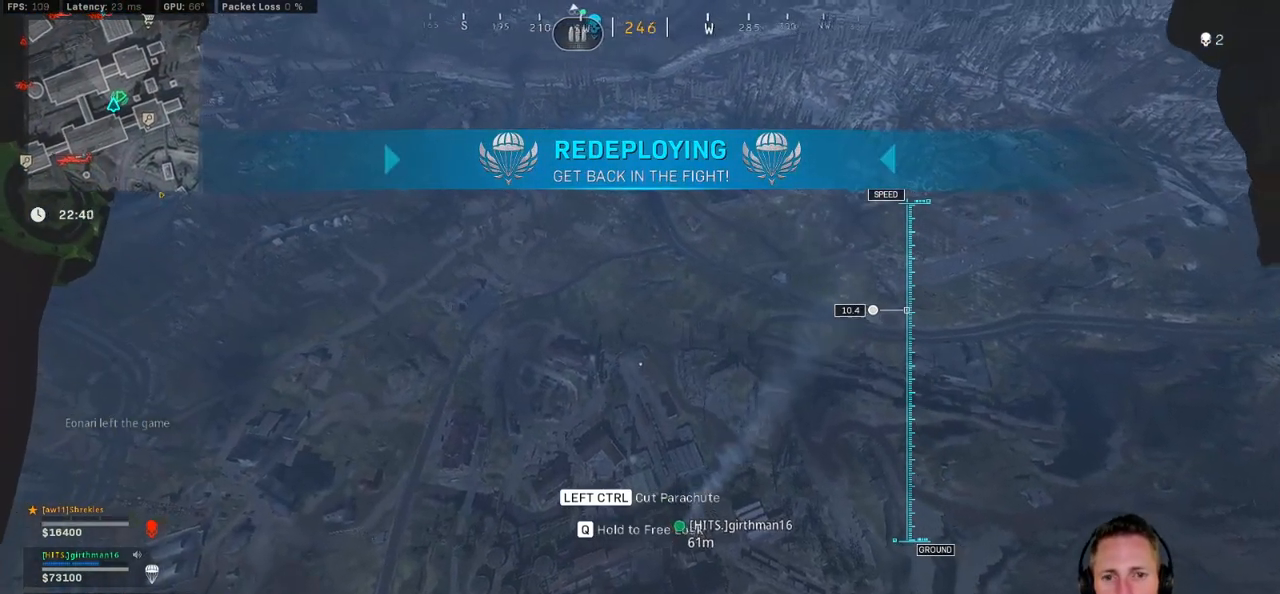
{"keys": ["tab", "w"], "mouse": [], "events": []}
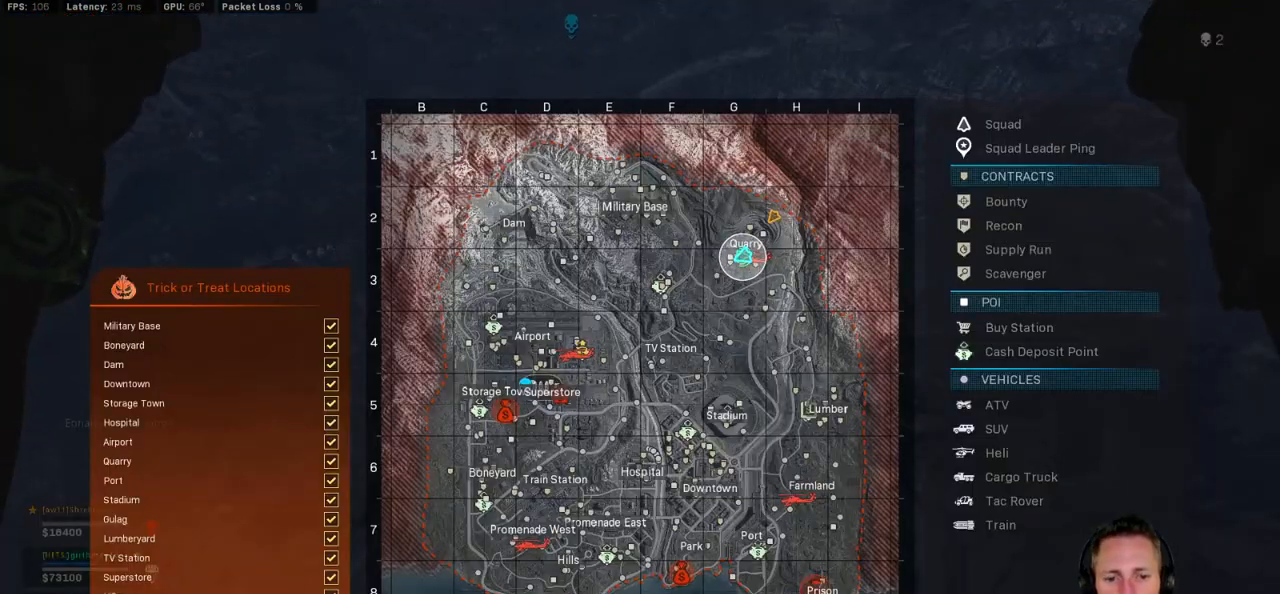
{"keys": ["tab", "w"], "mouse": ["right"], "events": [[484, "mouse_right", "down"]]}
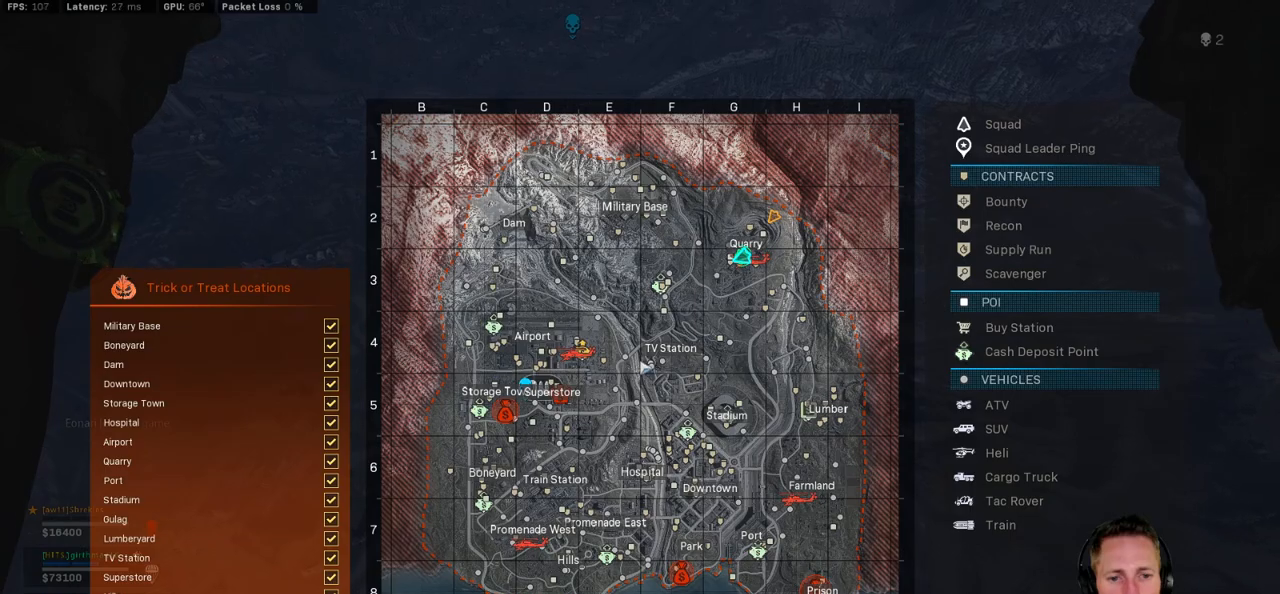
{"keys": ["tab", "w"], "mouse": [], "events": [[100, "mouse_right", "up"]]}
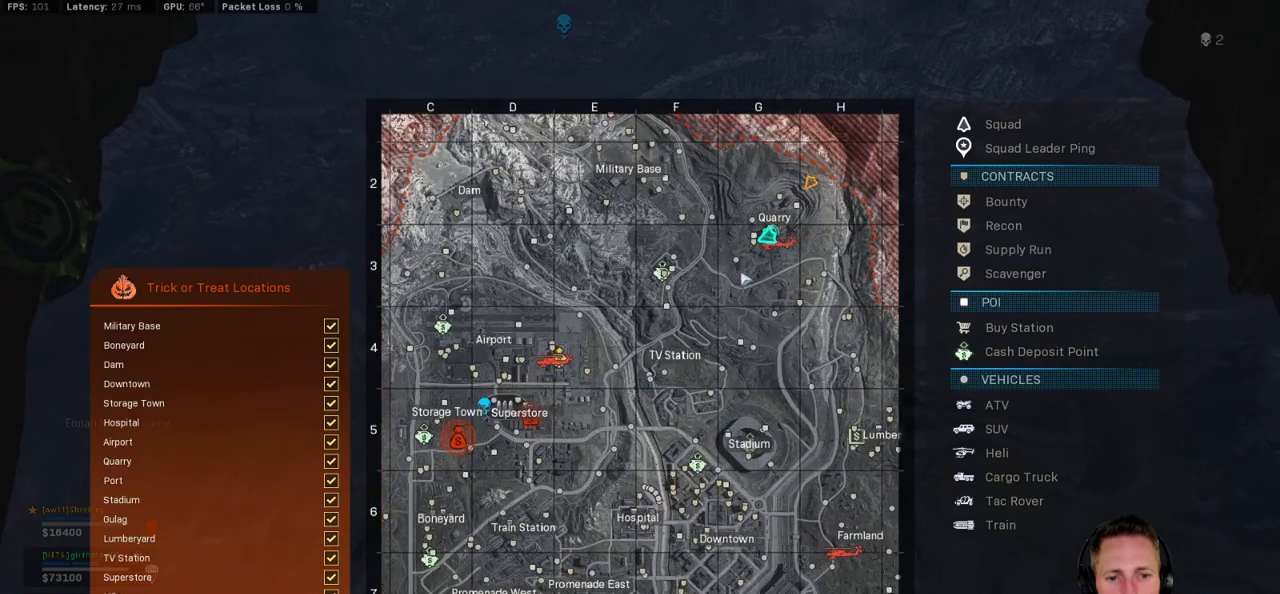
{"keys": ["tab", "w"], "mouse": [], "events": [[134, "mouse_wheel", "down"], [150, "mouse_wheel", "up"]]}
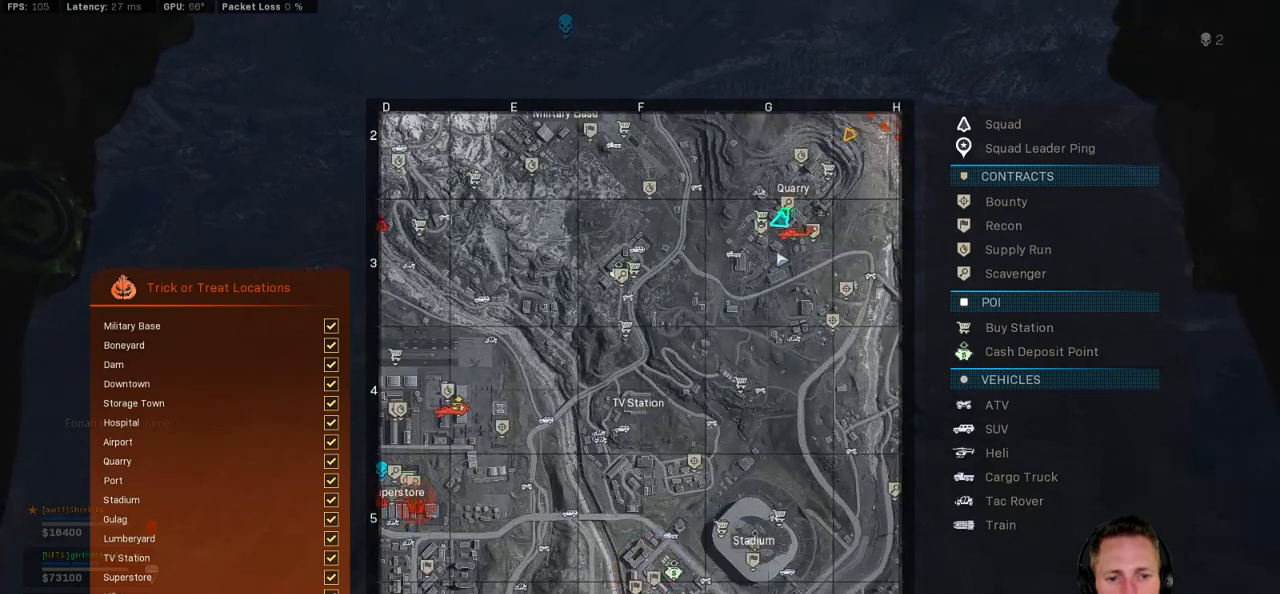
{"keys": ["tab", "w"], "mouse": [], "events": []}
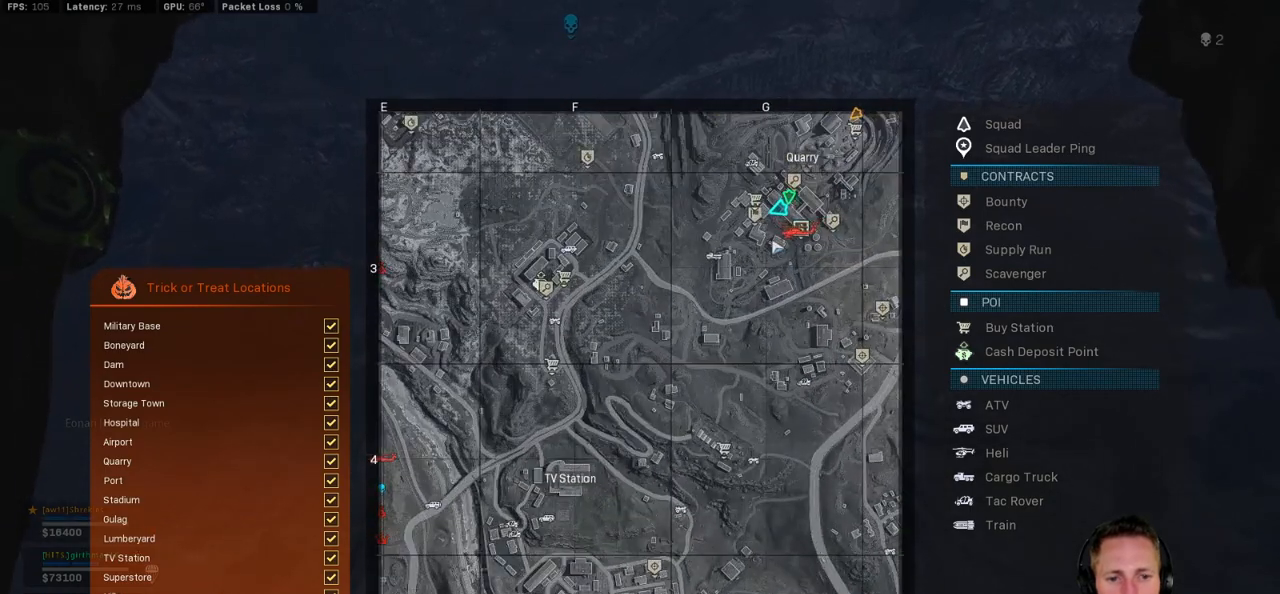
{"keys": ["tab", "w"], "mouse": [], "events": [[200, "mouse_left", "down"], [300, "mouse_left", "up"]]}
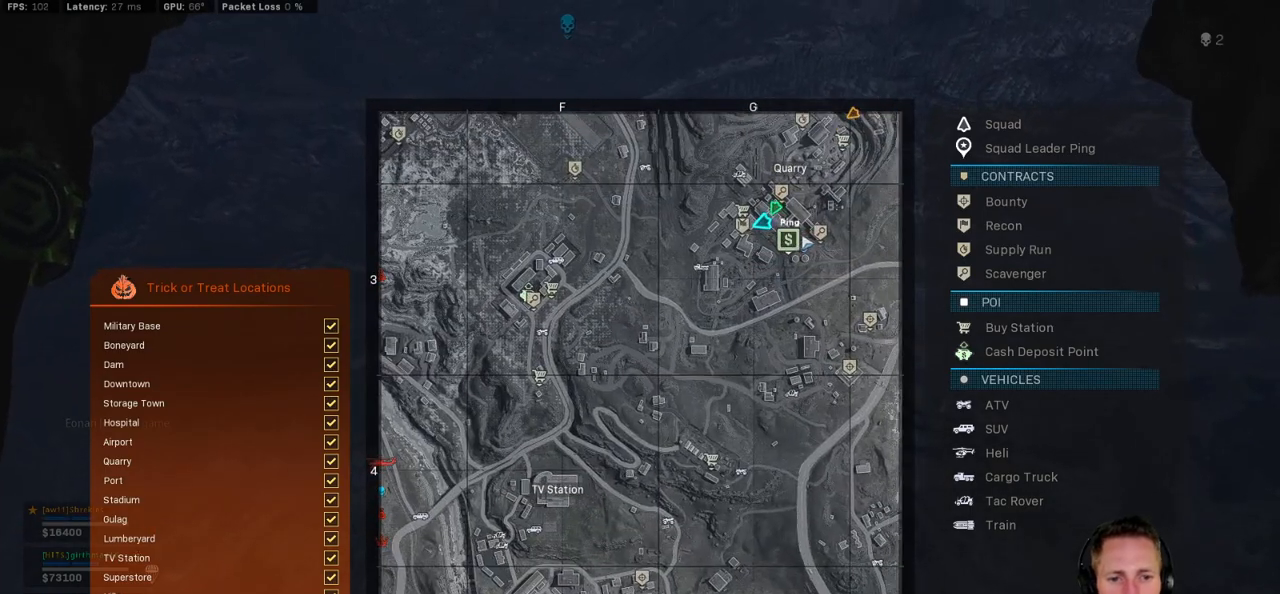
{"keys": ["w"], "mouse": [], "events": [[50, "mouse_left", "down"], [134, "mouse_left", "up"], [350, "tab", "up"]]}
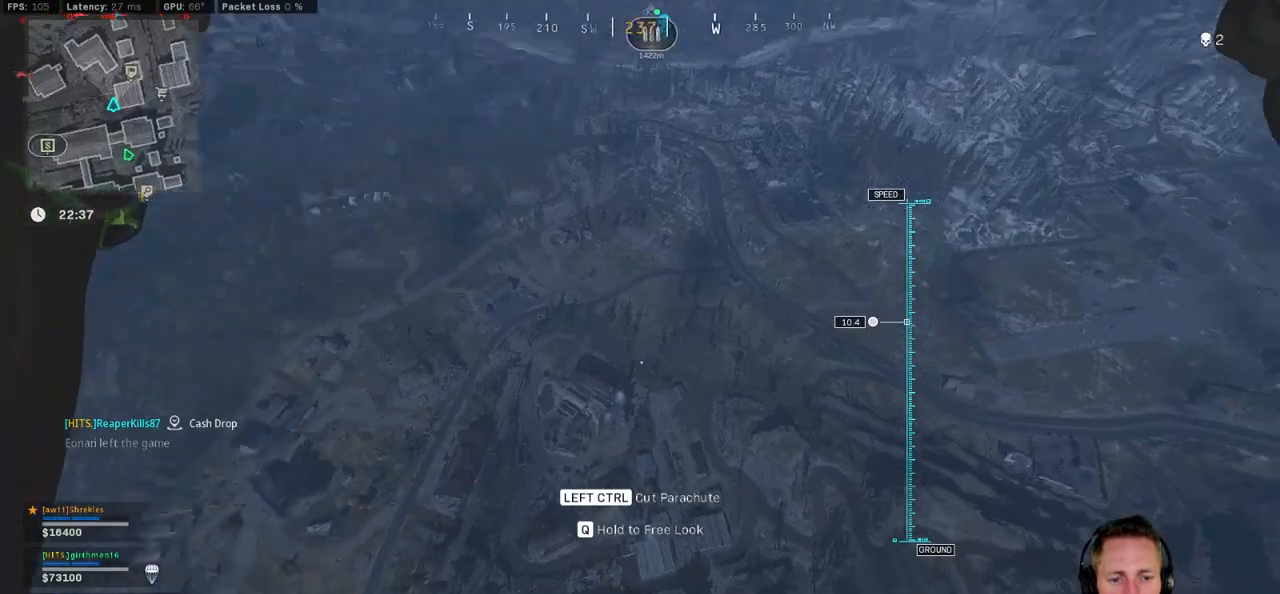
{"keys": ["a", "w"], "mouse": [], "events": [[50, "ctrl", "down"], [234, "ctrl", "up"], [300, "a", "down"]]}
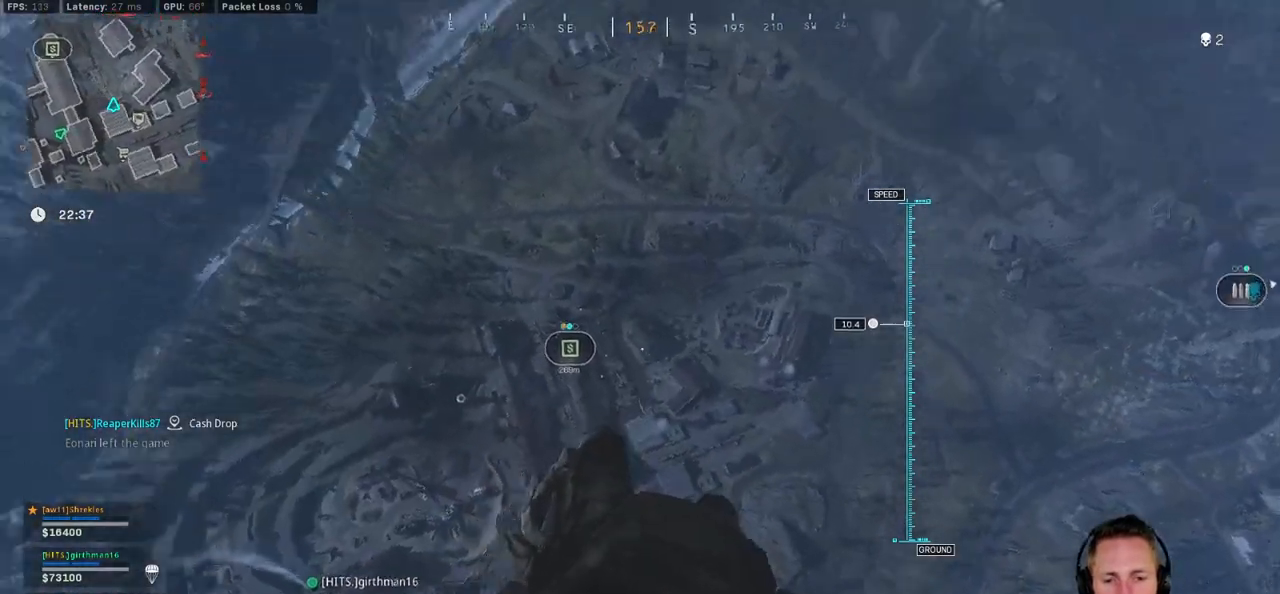
{"keys": ["a", "w"], "mouse": [], "events": []}
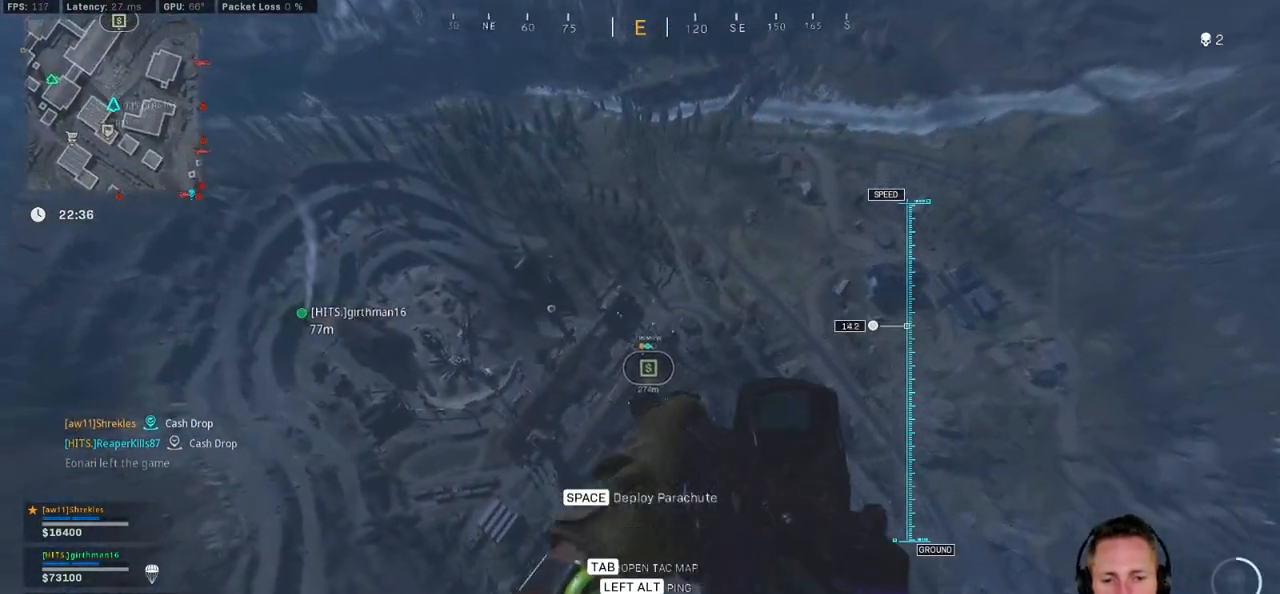
{"keys": ["a", "w"], "mouse": [], "events": []}
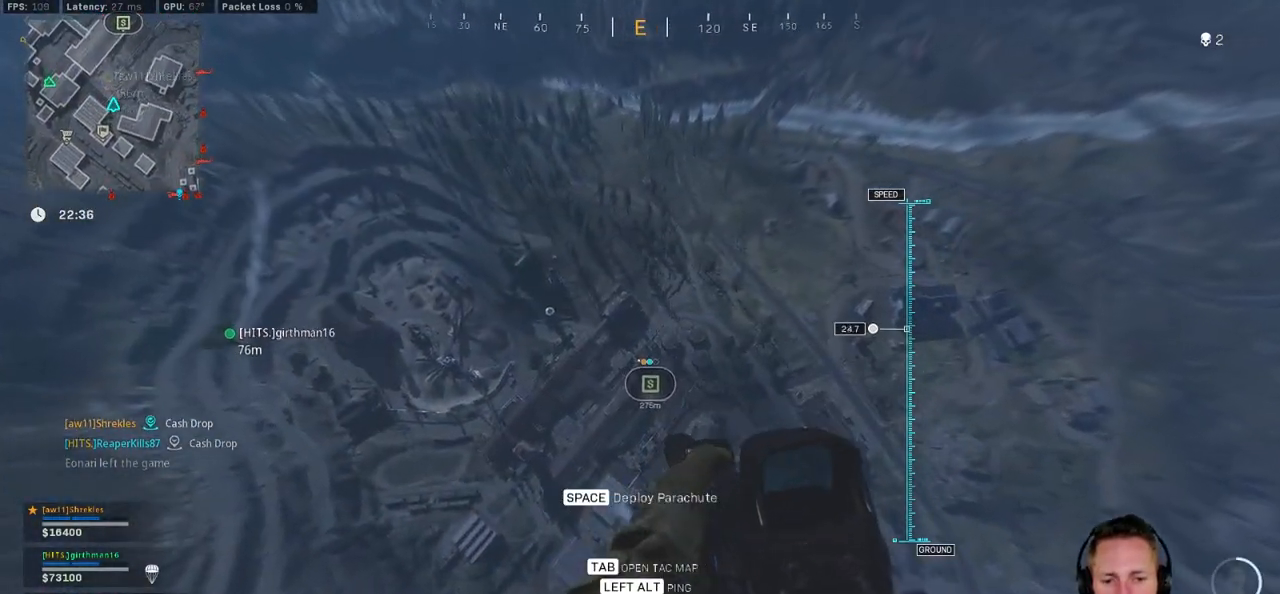
{"keys": ["s"], "mouse": [], "events": [[250, "w", "up"], [450, "s", "down"], [467, "a", "up"]]}
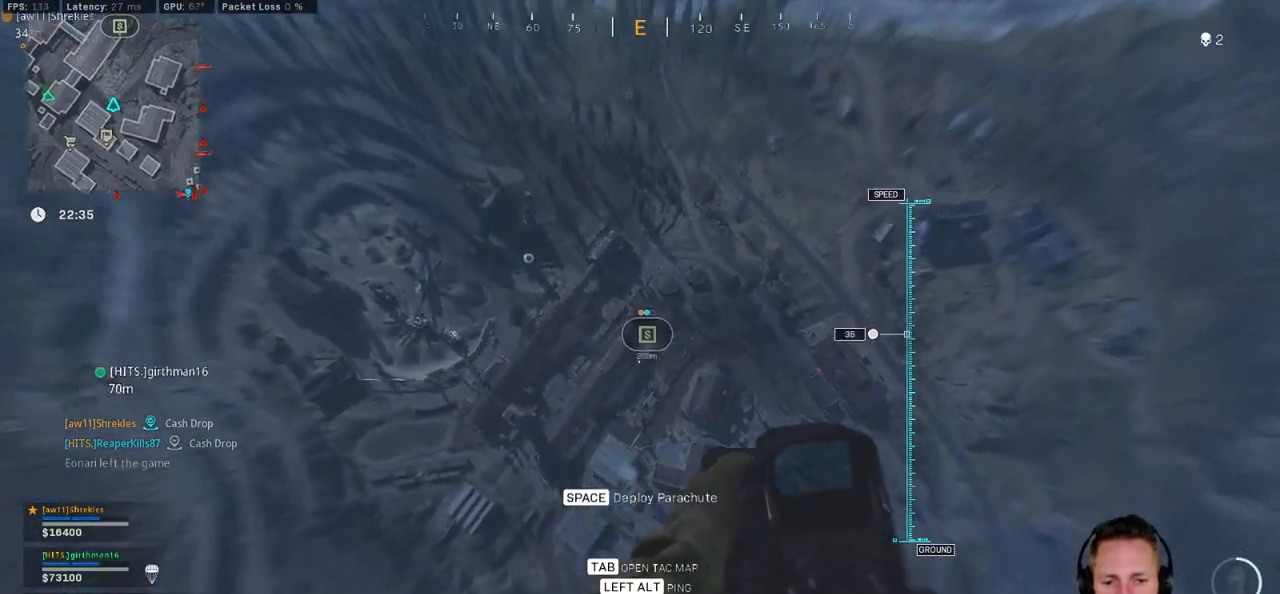
{"keys": [], "mouse": [], "events": [[367, "s", "up"]]}
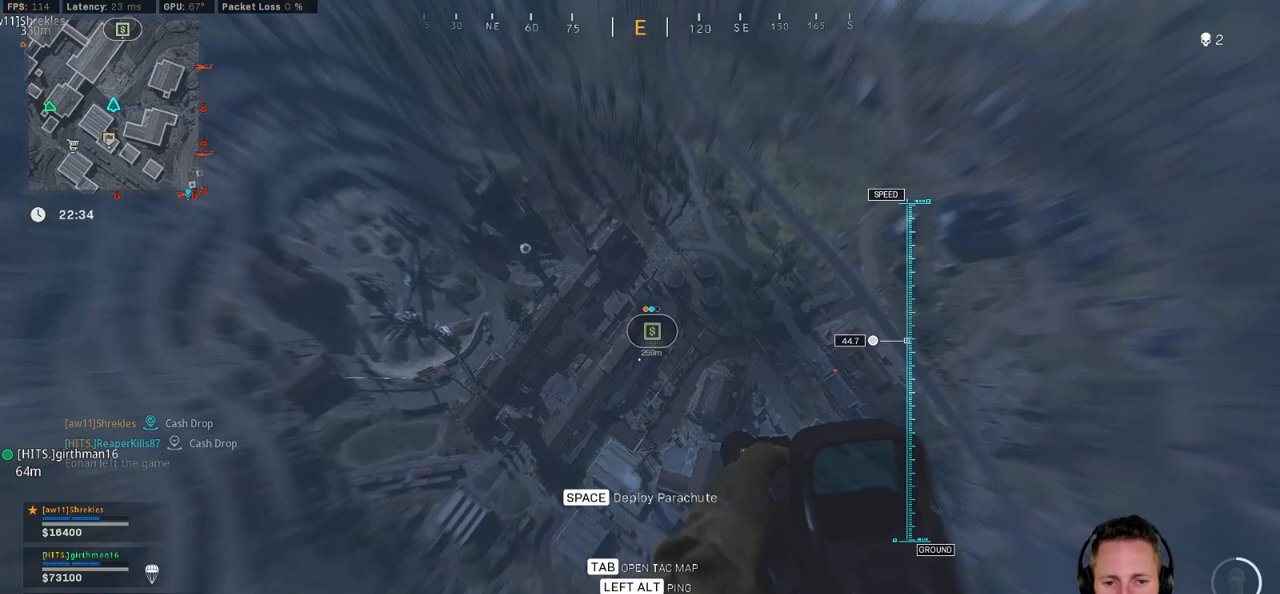
{"keys": [], "mouse": [], "events": []}
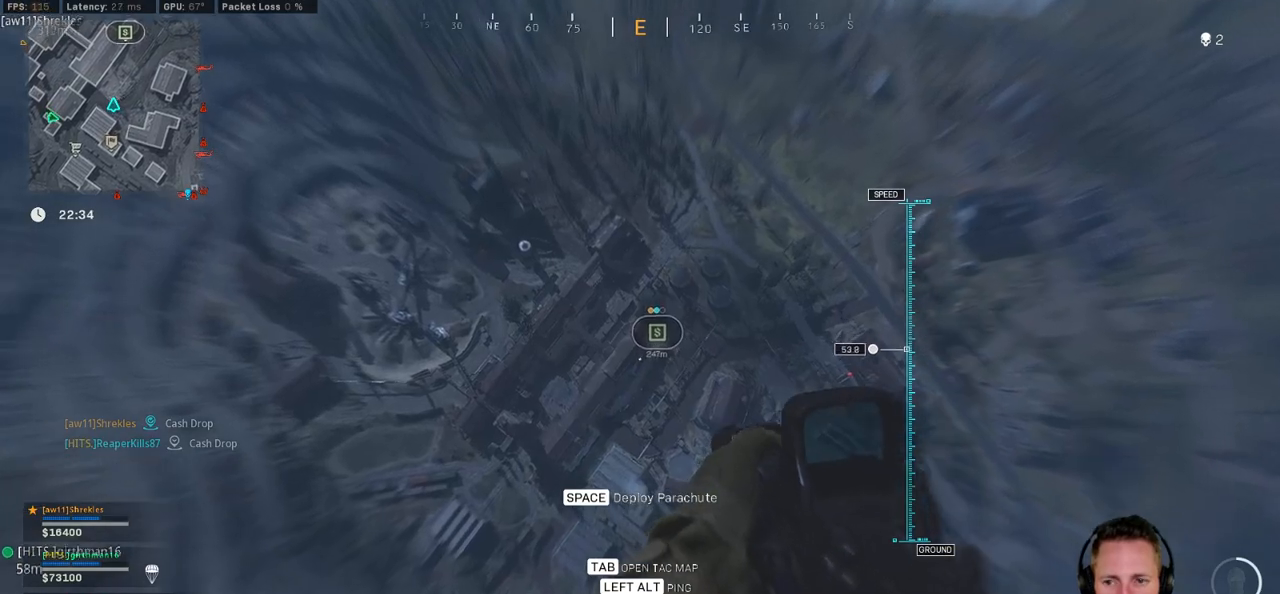
{"keys": [], "mouse": [], "events": []}
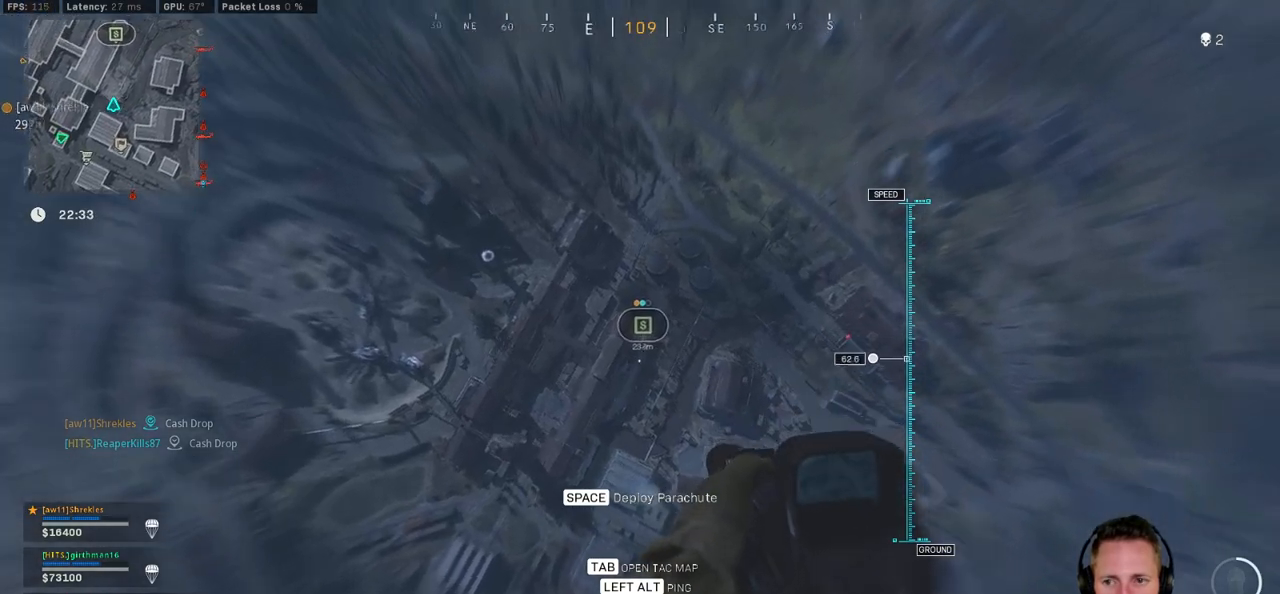
{"keys": [], "mouse": [], "events": []}
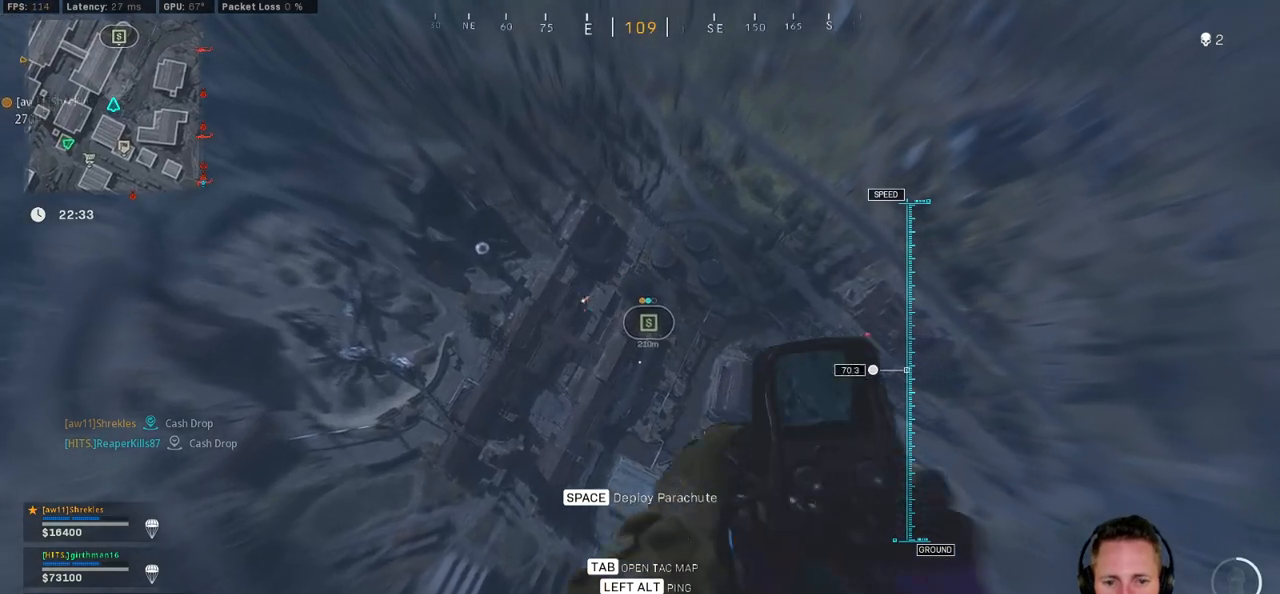
{"keys": ["w"], "mouse": [], "events": [[417, "w", "down"]]}
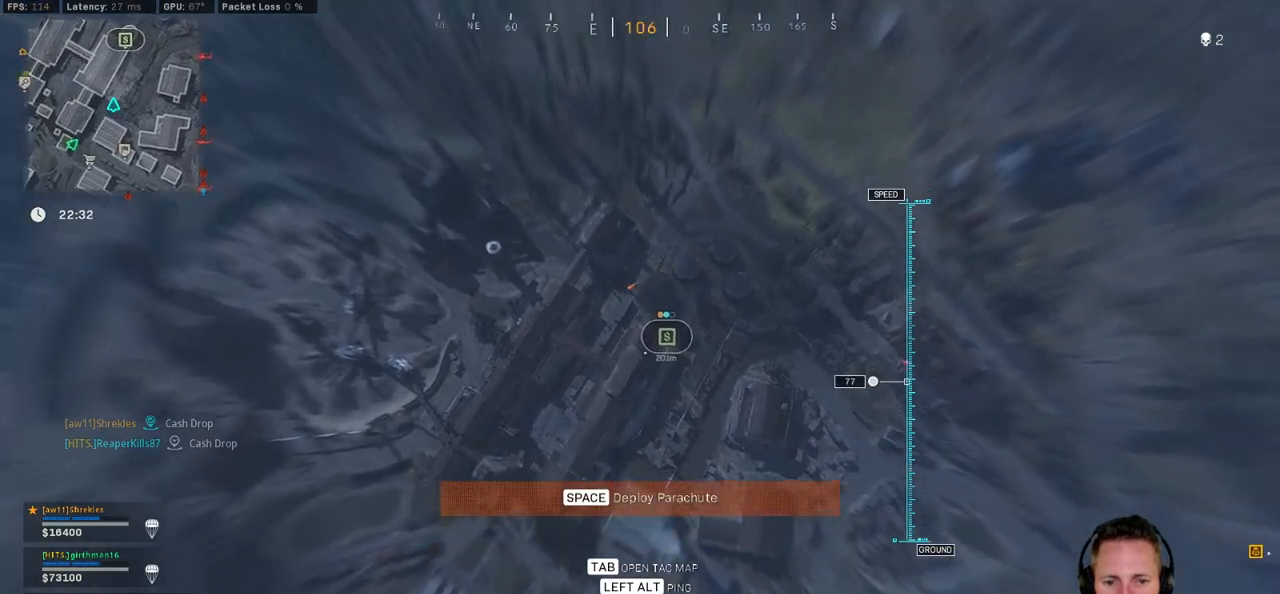
{"keys": ["a", "w"], "mouse": [], "events": [[250, "a", "down"]]}
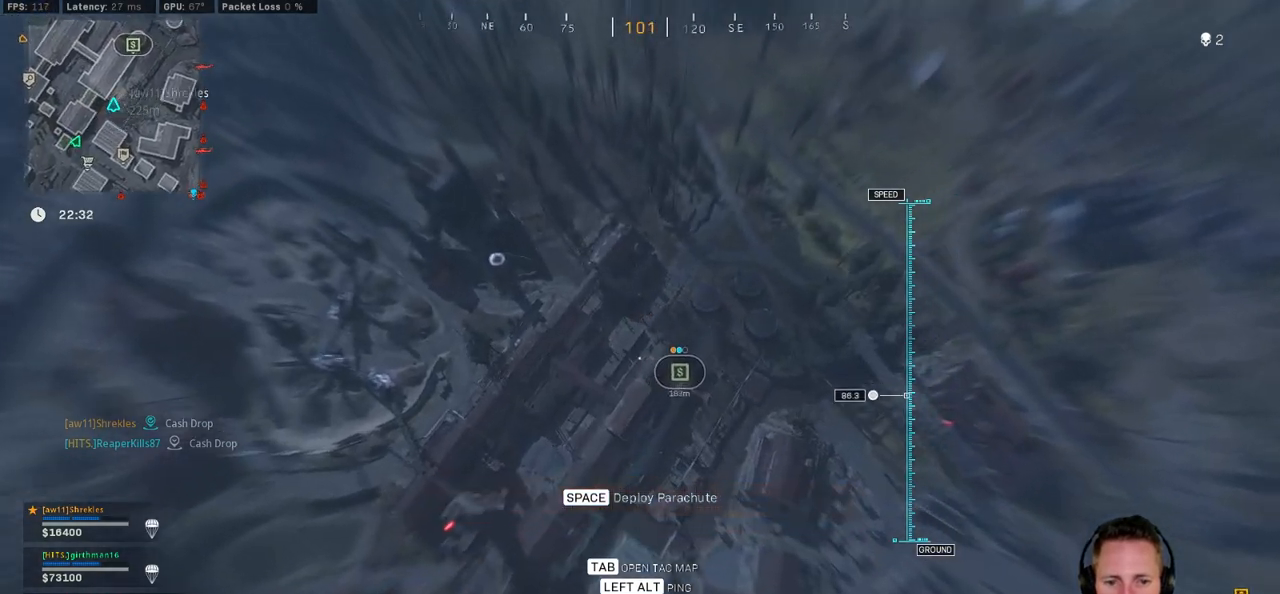
{"keys": ["a", "w"], "mouse": [], "events": []}
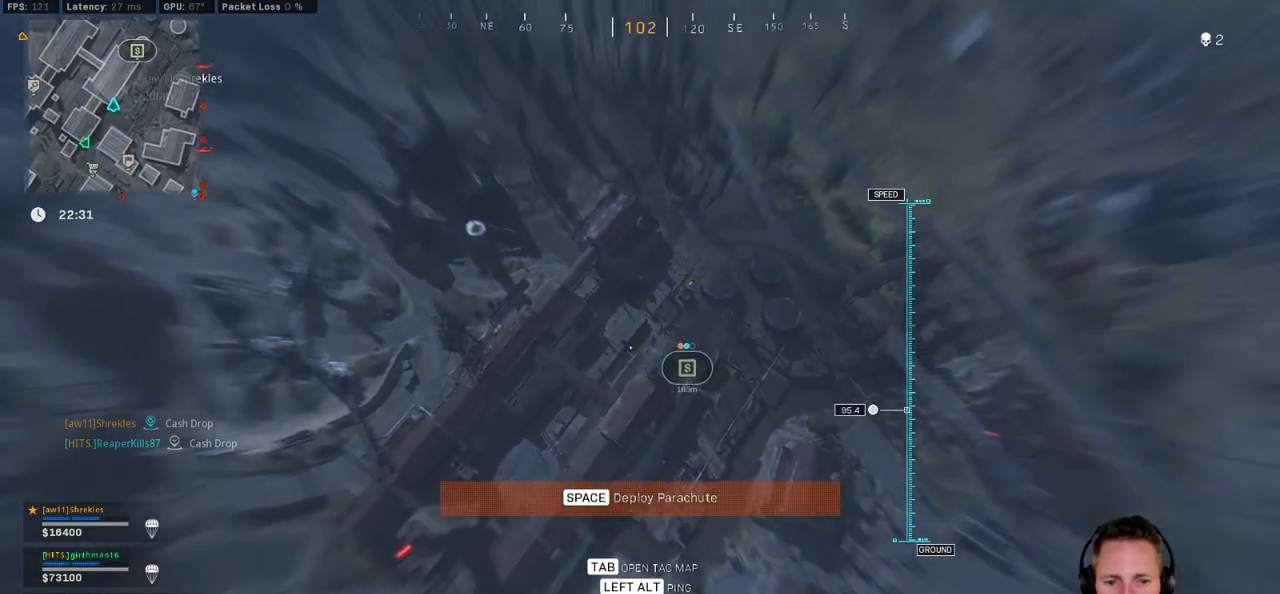
{"keys": ["d", "w"], "mouse": [], "events": [[17, "a", "up"], [184, "d", "down"]]}
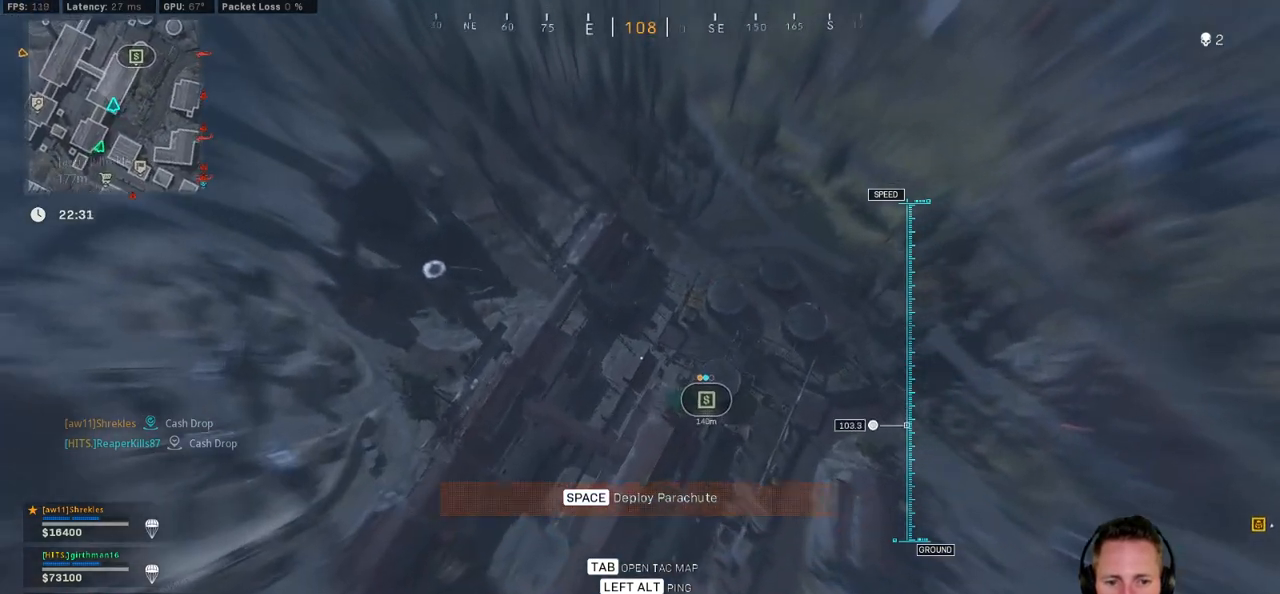
{"keys": ["a", "w"], "mouse": [], "events": [[184, "d", "up"], [234, "a", "down"]]}
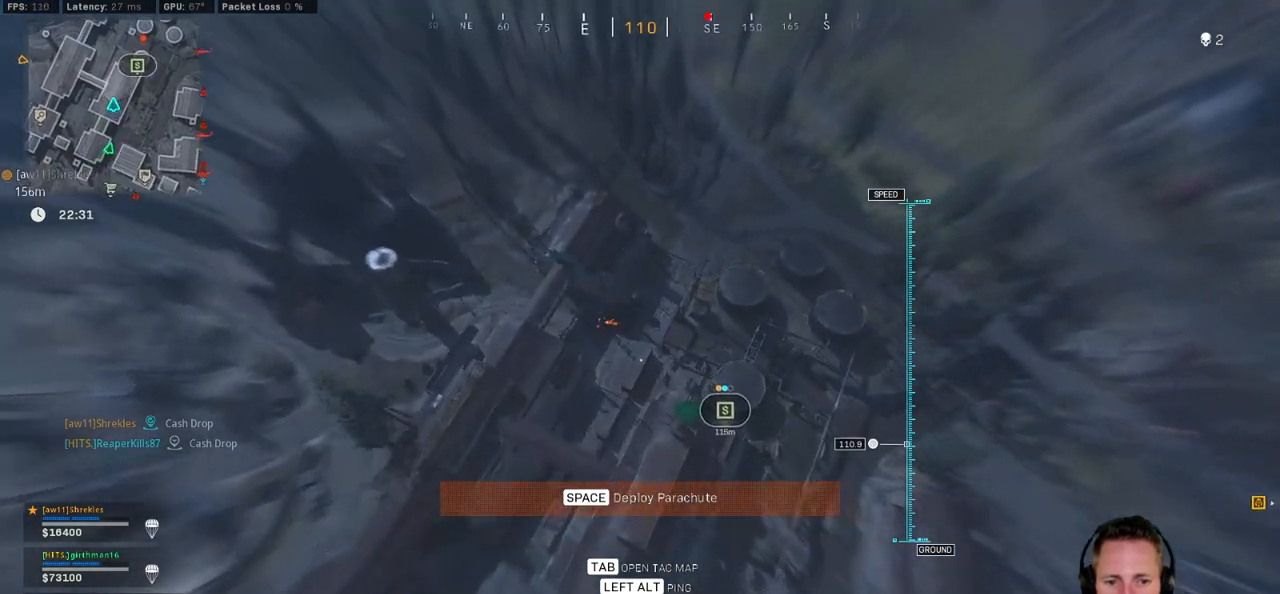
{"keys": ["w"], "mouse": [], "events": [[250, "a", "up"], [300, "d", "down"], [467, "d", "up"]]}
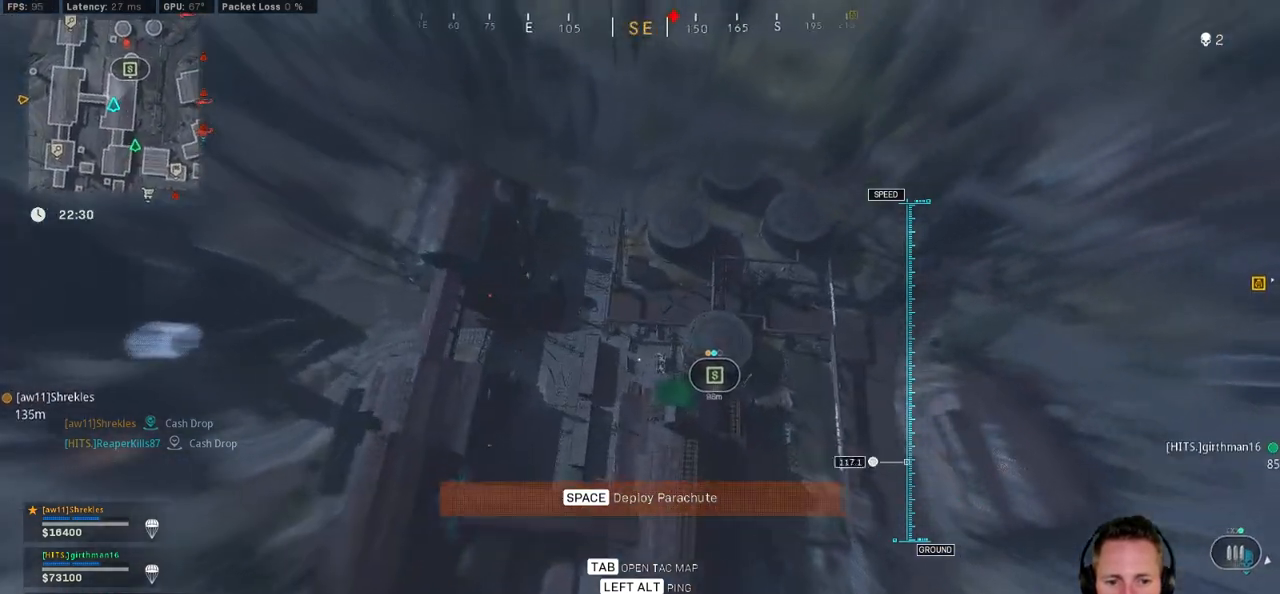
{"keys": ["d", "s"], "mouse": [], "events": [[300, "d", "down"], [334, "w", "up"], [450, "a", "down"], [467, "s", "down"], [484, "a", "up"]]}
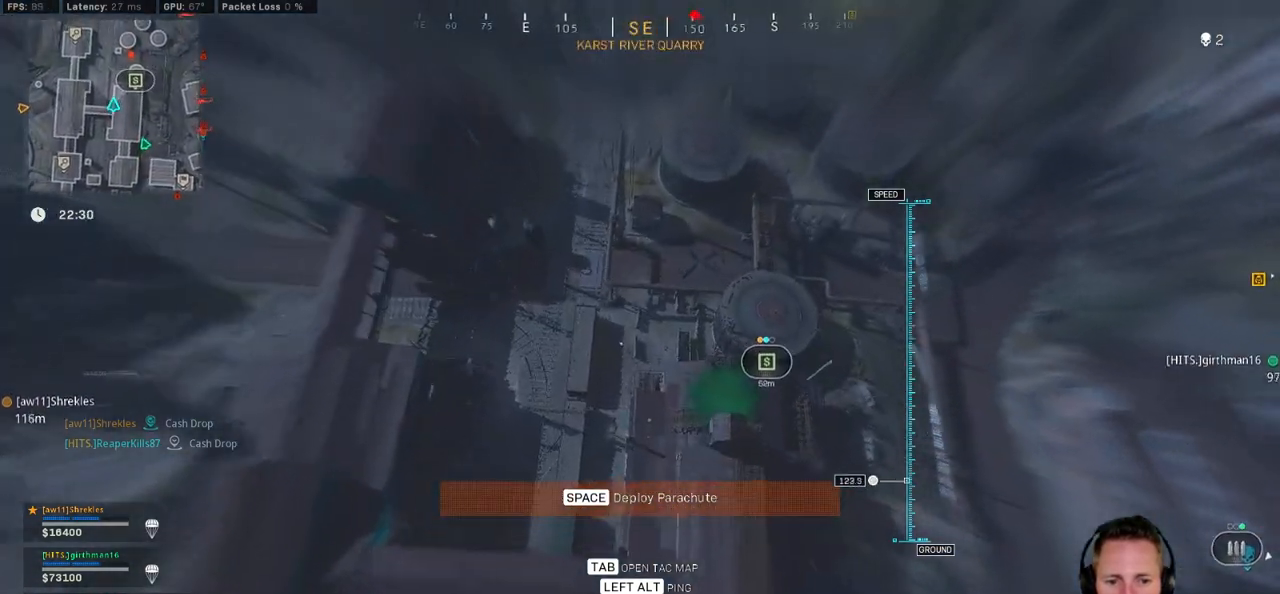
{"keys": ["d", "s"], "mouse": [], "events": [[134, "a", "down"], [134, "d", "up"], [267, "a", "up"], [467, "d", "down"]]}
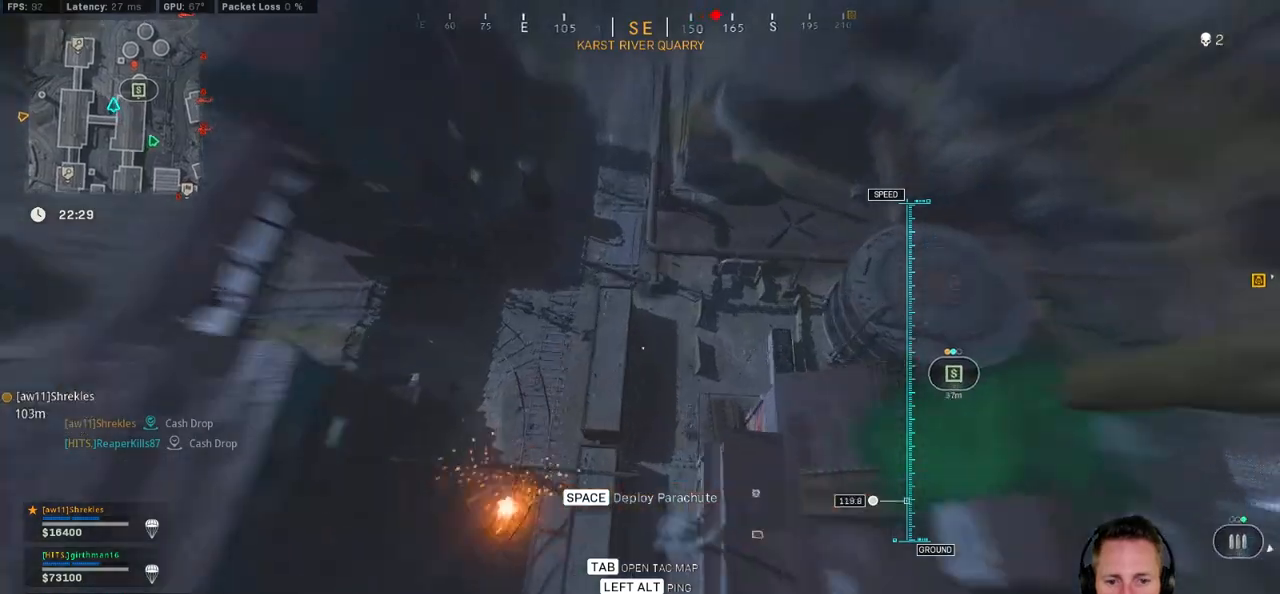
{"keys": ["space", "w"], "mouse": [], "events": [[67, "d", "up"], [84, "a", "down"], [217, "s", "up"], [267, "a", "up"], [367, "w", "down"], [417, "space", "down"]]}
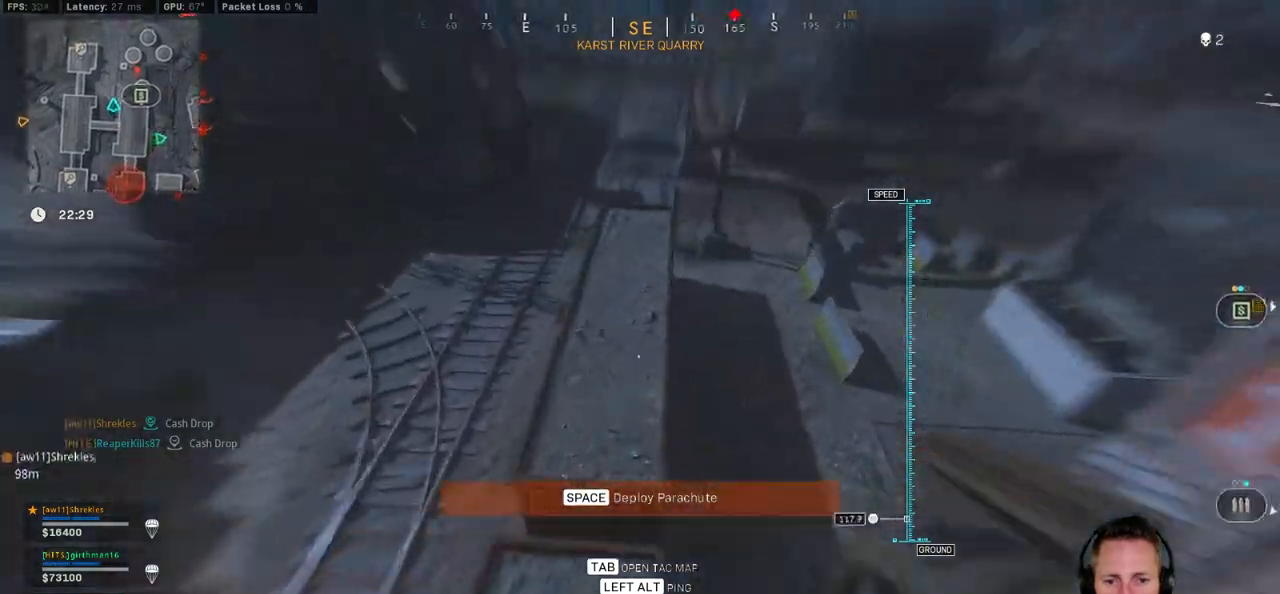
{"keys": ["d", "w"], "mouse": [], "events": [[84, "d", "down"], [84, "space", "up"]]}